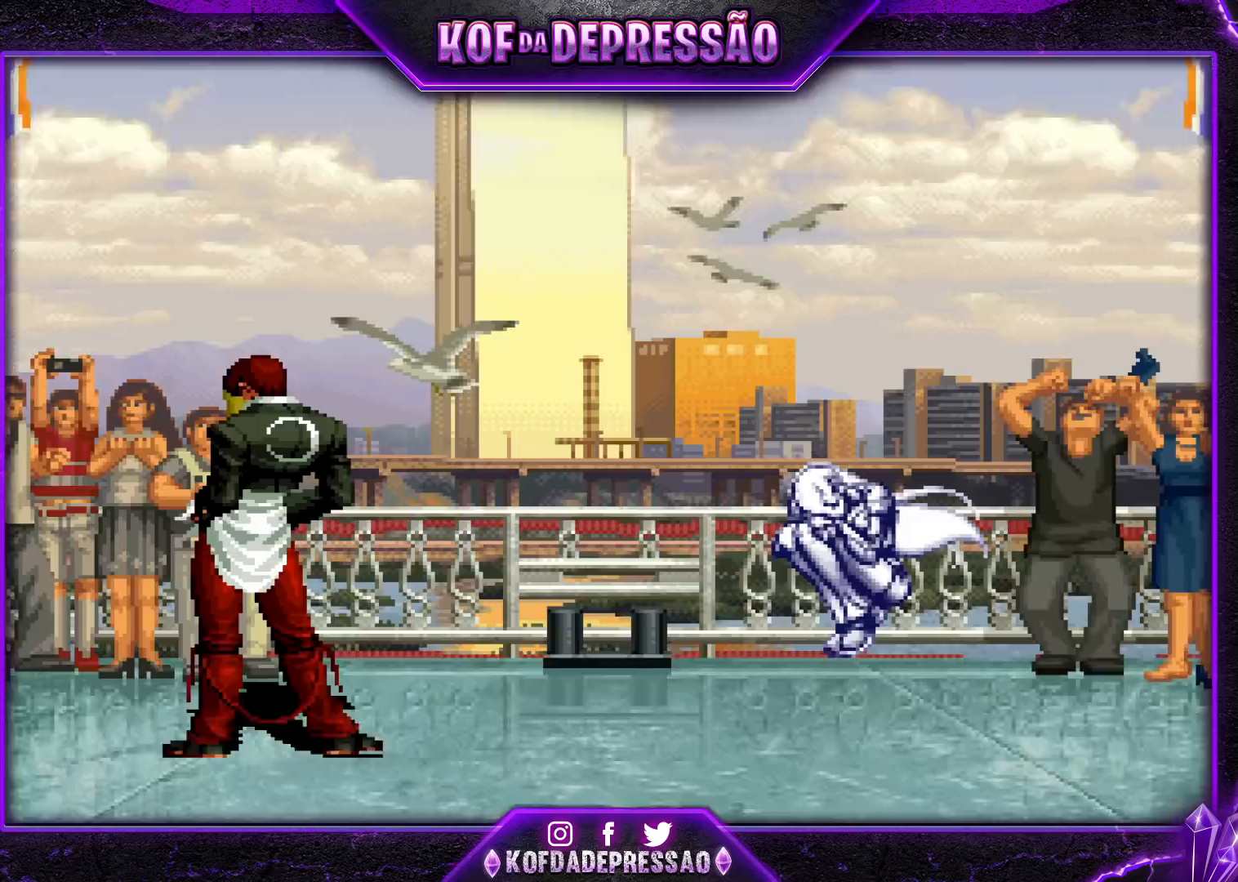
Gameplay with a controller (arcade stick); each line is a JSON object with the inputs held at the frame after it. "events" lists button and stick changes between this image and that frame as [ms after this image, input, new state], when the widget could be followed in between. Not read: DPAD_DOWN DPAD_LEFT DPAD_RIGHT DPAD_UP L3 R3.
{"buttons": [], "left_stick": "center", "events": []}
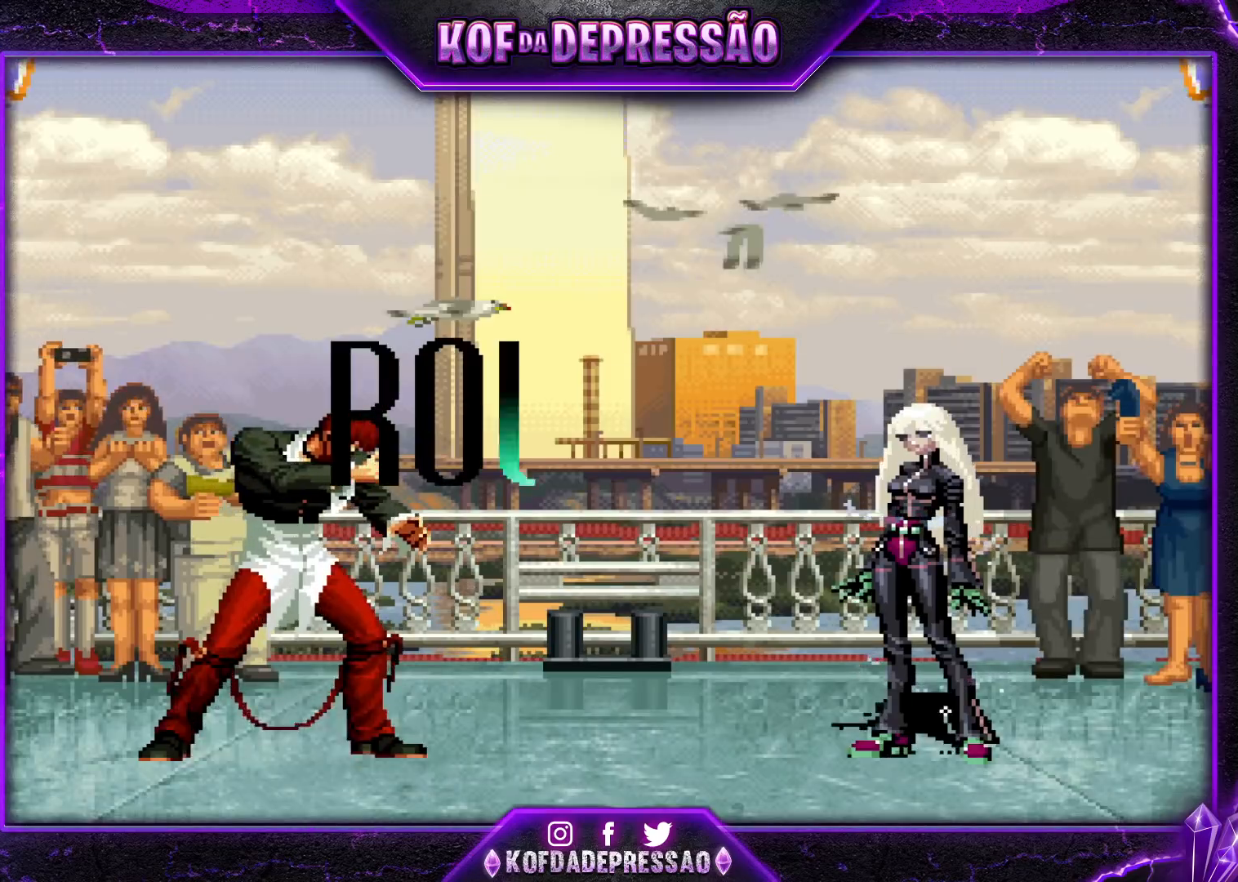
{"buttons": [], "left_stick": "center", "events": []}
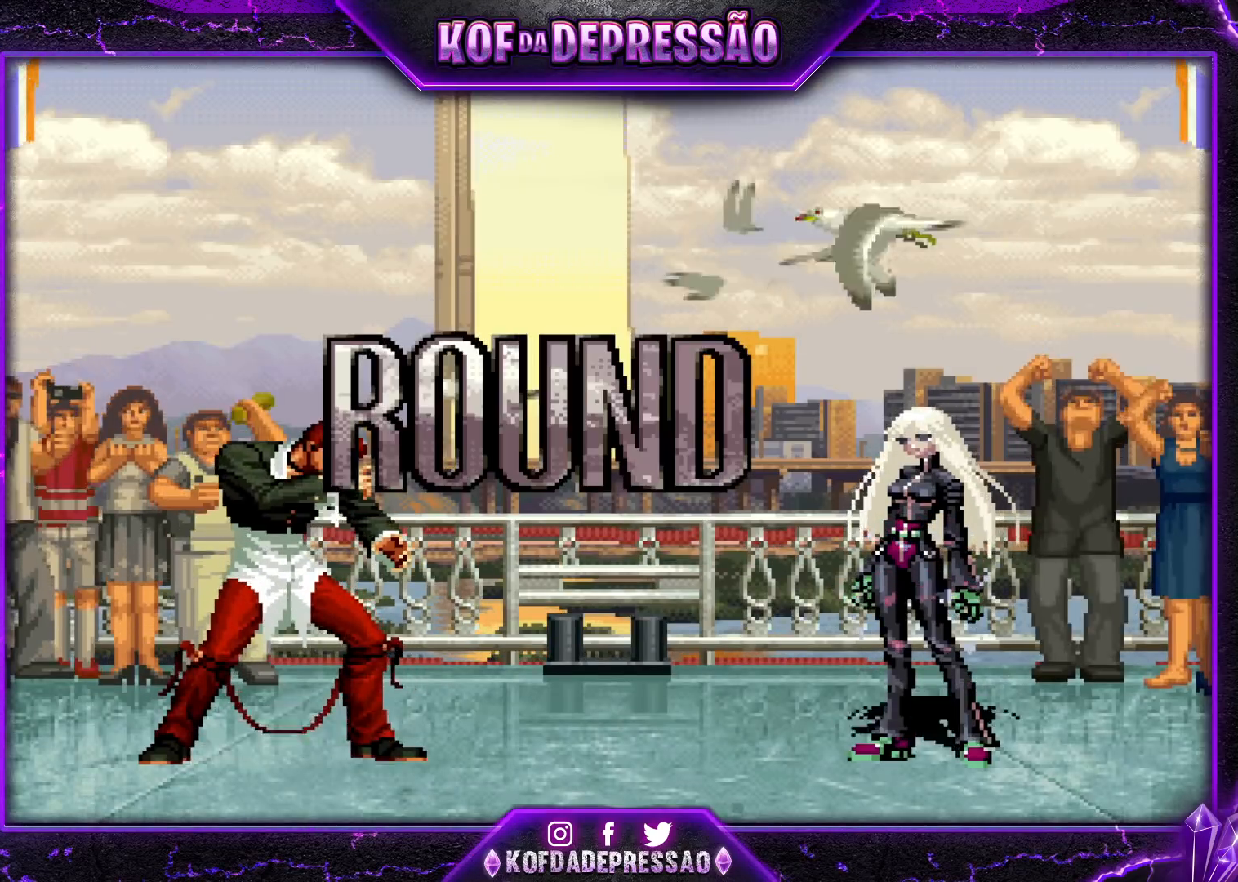
{"buttons": [], "left_stick": "center", "events": []}
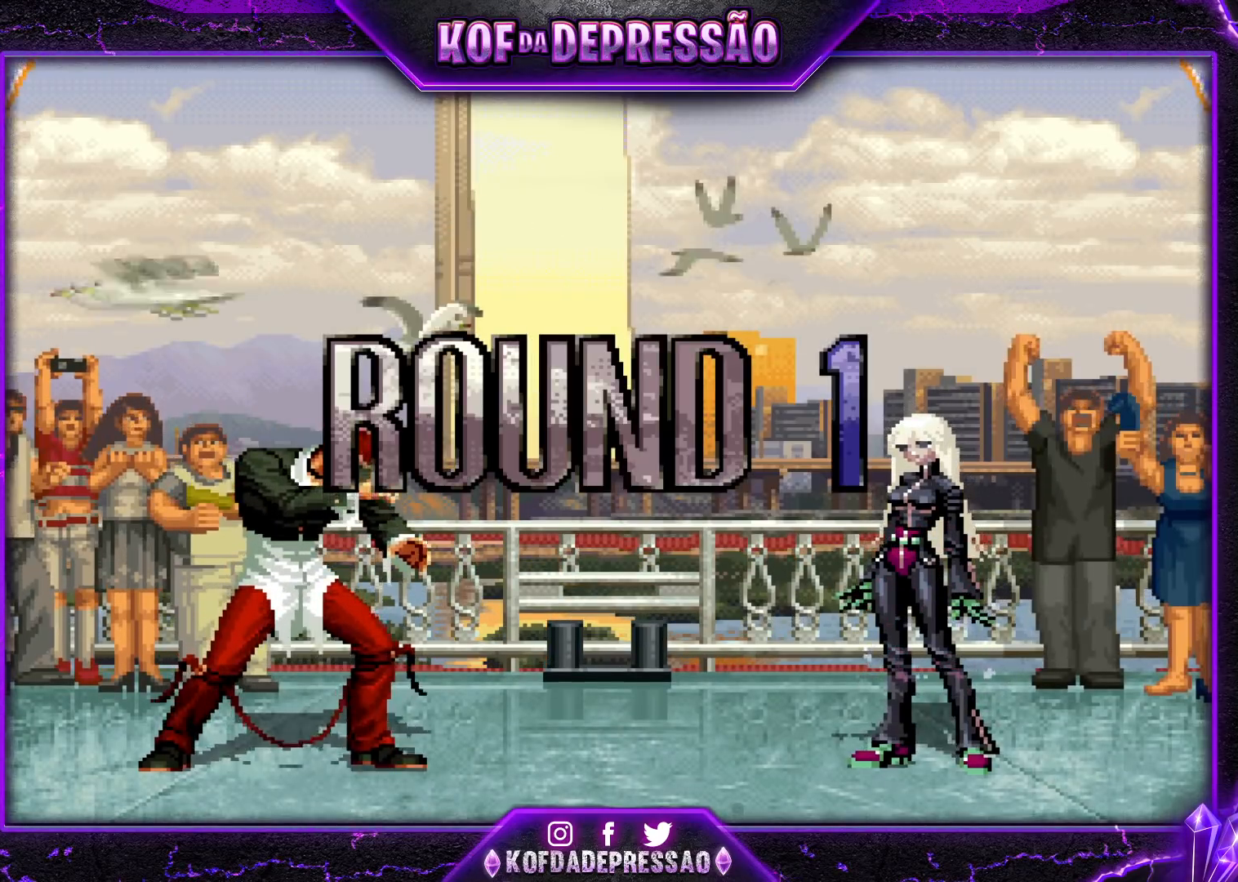
{"buttons": [], "left_stick": "center", "events": [[17, "R1", "down"], [17, "TRIANGLE", "down"], [34, "CIRCLE", "down"], [34, "CROSS", "down"], [34, "SQUARE", "down"], [67, "CIRCLE", "up"], [67, "SQUARE", "up"], [84, "CROSS", "up"], [84, "R1", "up"], [84, "TRIANGLE", "up"], [117, "CROSS", "down"], [117, "R1", "down"], [117, "SQUARE", "down"], [117, "TRIANGLE", "down"], [184, "SQUARE", "up"], [200, "CROSS", "up"], [200, "R1", "up"], [200, "TRIANGLE", "up"], [234, "CROSS", "down"], [234, "R1", "down"], [234, "SQUARE", "down"], [234, "TRIANGLE", "down"], [467, "CROSS", "up"], [484, "SQUARE", "up"], [501, "R1", "up"], [501, "TRIANGLE", "up"]]}
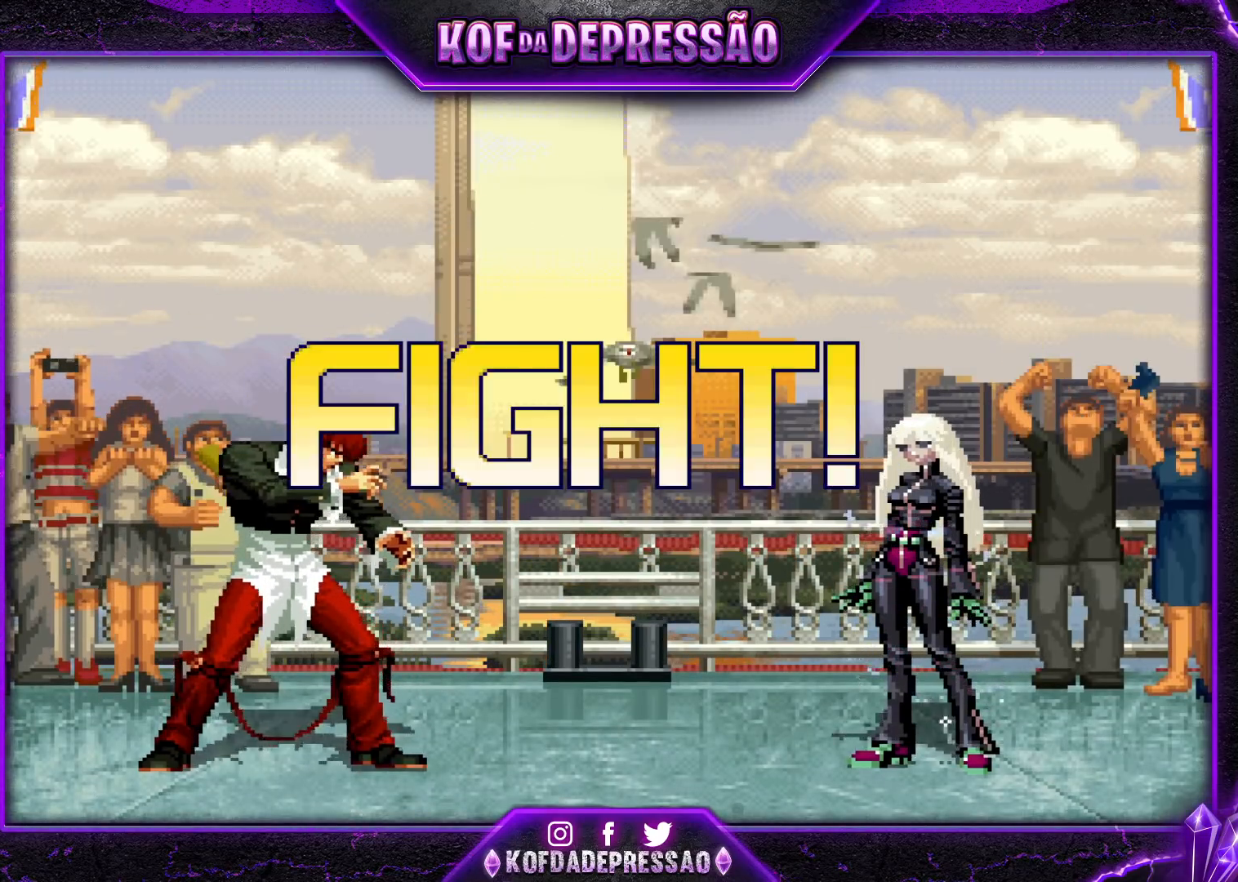
{"buttons": ["CROSS", "R1"], "left_stick": "center", "events": [[100, "left_stick", "left"], [467, "left_stick", "center"], [484, "CROSS", "down"], [484, "R1", "down"]]}
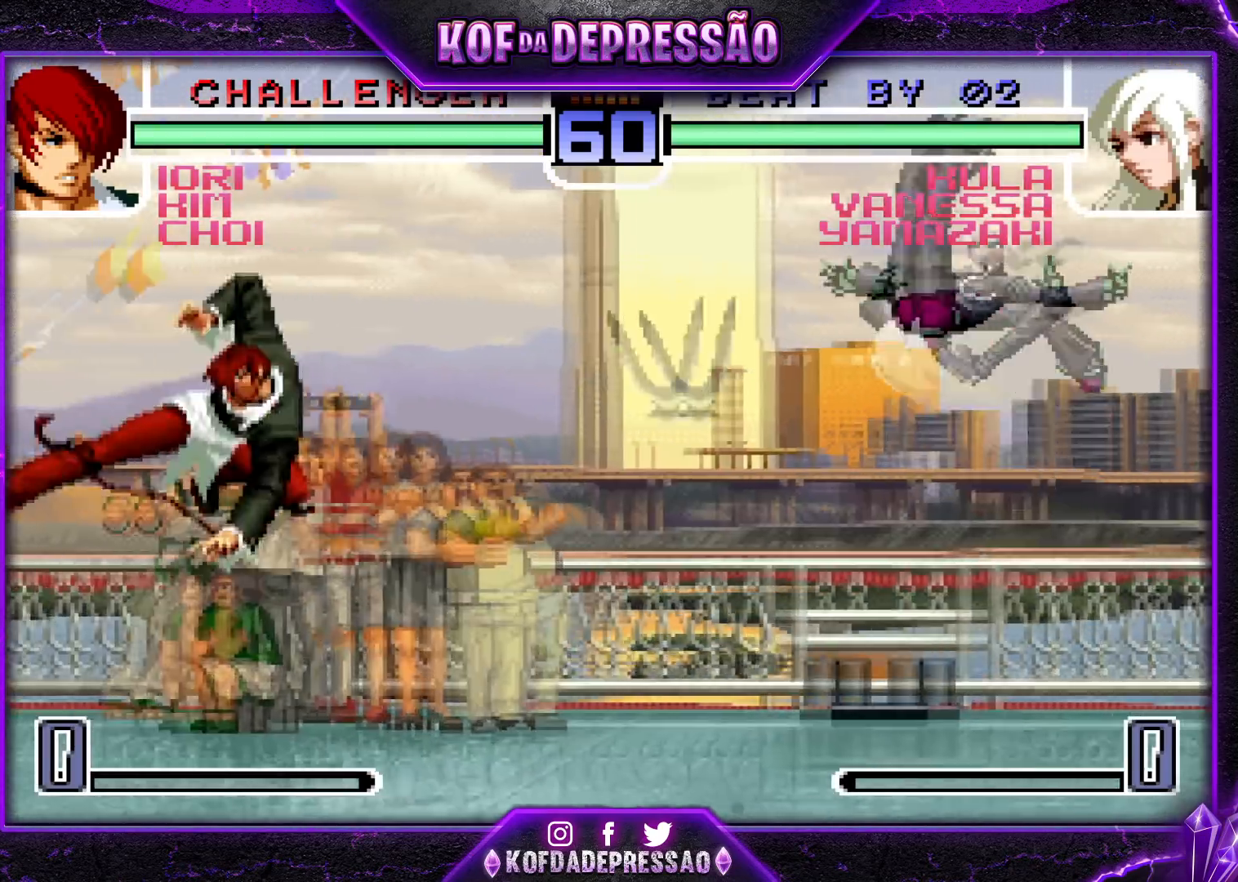
{"buttons": [], "left_stick": "down-right", "events": [[134, "CROSS", "up"], [167, "R1", "up"], [317, "left_stick", "down-right"]]}
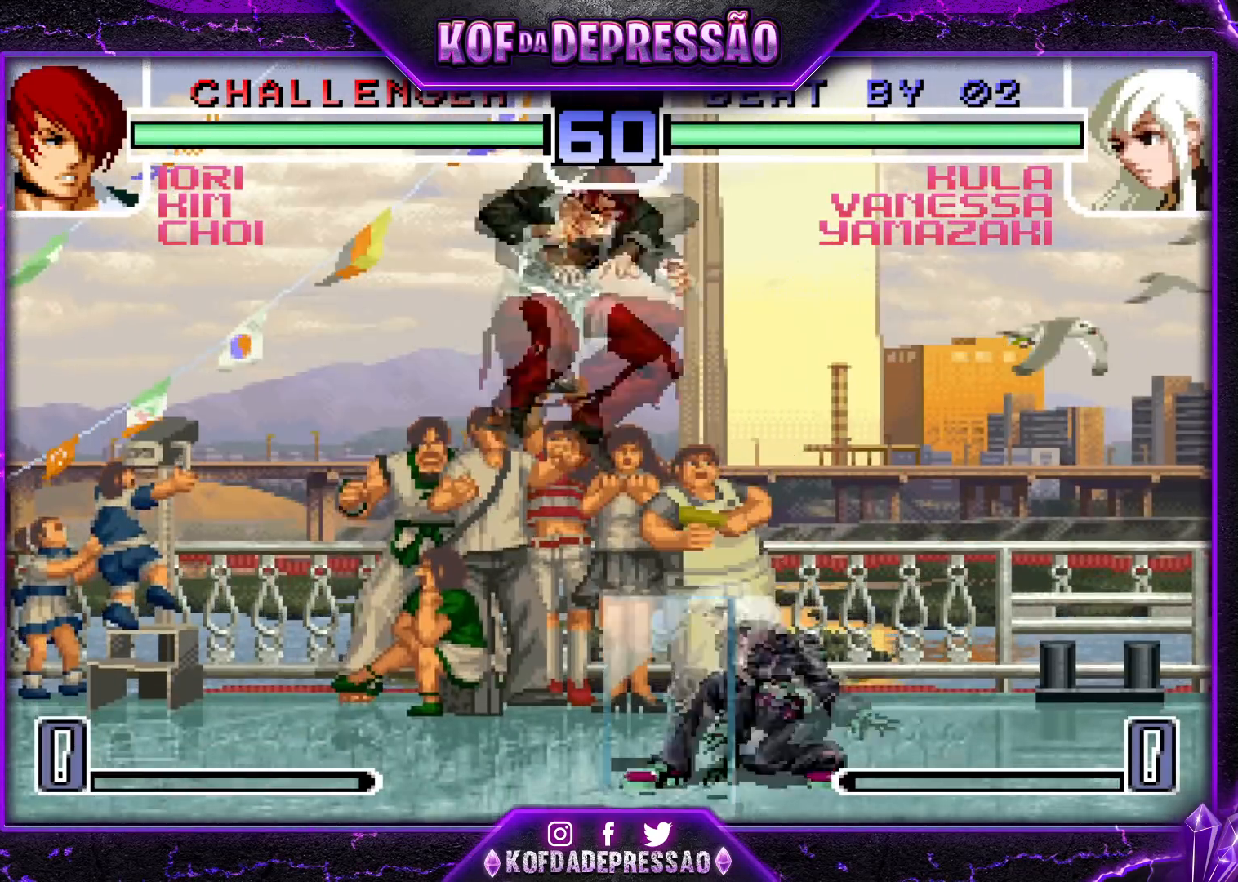
{"buttons": [], "left_stick": "down-right", "events": [[100, "TRIANGLE", "down"], [233, "TRIANGLE", "up"], [350, "TRIANGLE", "down"], [467, "TRIANGLE", "up"]]}